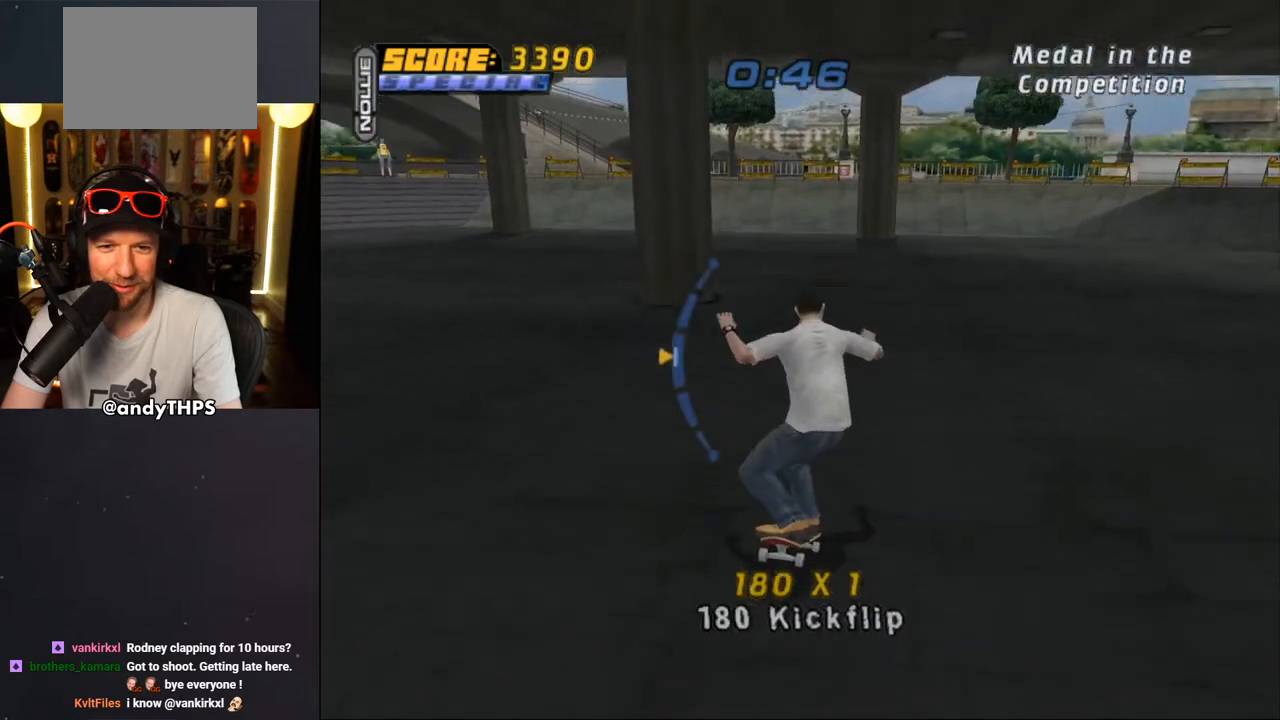
Gameplay with a controller (PlayStation layout); each line is a JSON object with the inputs held at the frame after it. "events" lists button and stick changes between this image and that frame as [ms after this image, input, new state], when the widget could be followed in between. Not read: L2 R2.
{"buttons": ["CROSS", "R1"], "left_stick": "center", "right_stick": "center", "events": [[250, "DPAD_RIGHT", "down"], [267, "SQUARE", "down"], [283, "CROSS", "up"], [300, "R1", "down"], [450, "CROSS", "down"], [467, "DPAD_RIGHT", "up"], [467, "SQUARE", "up"]]}
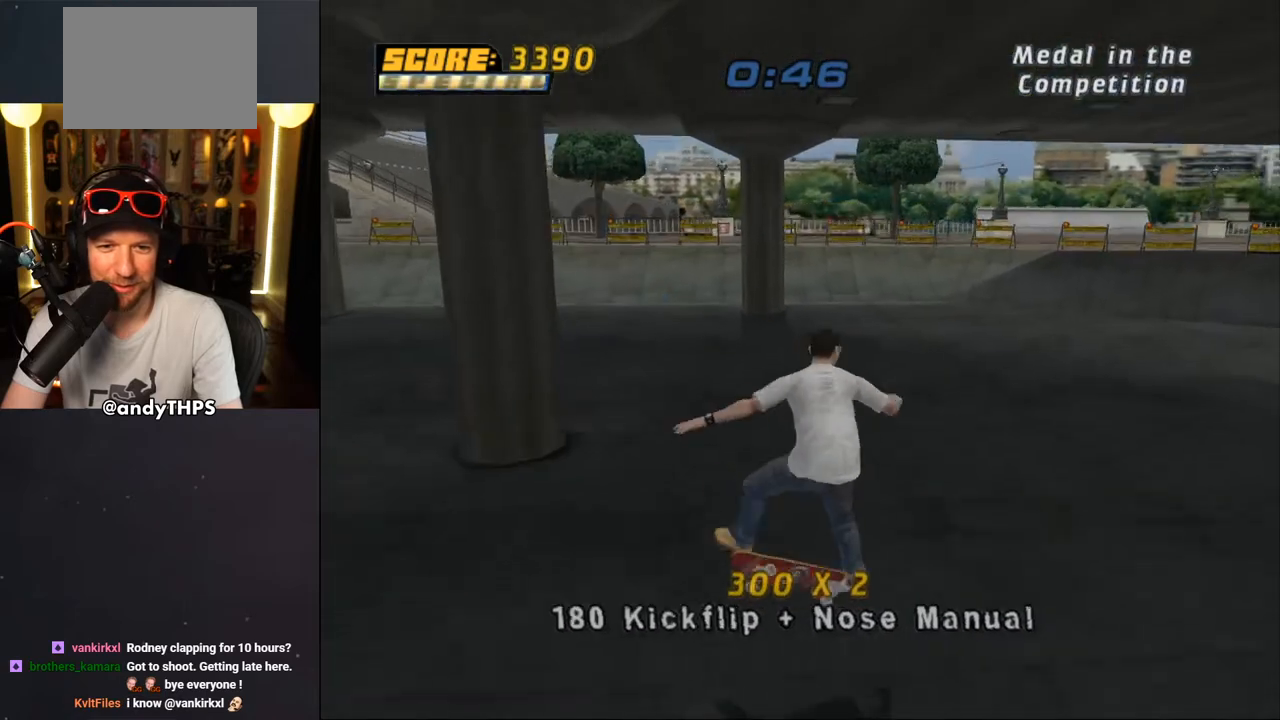
{"buttons": ["CROSS"], "left_stick": "center", "right_stick": "center", "events": [[67, "DPAD_DOWN", "down"], [150, "DPAD_DOWN", "up"], [217, "DPAD_UP", "down"], [283, "DPAD_UP", "up"], [283, "R1", "up"], [317, "DPAD_DOWN", "down"], [433, "DPAD_DOWN", "up"]]}
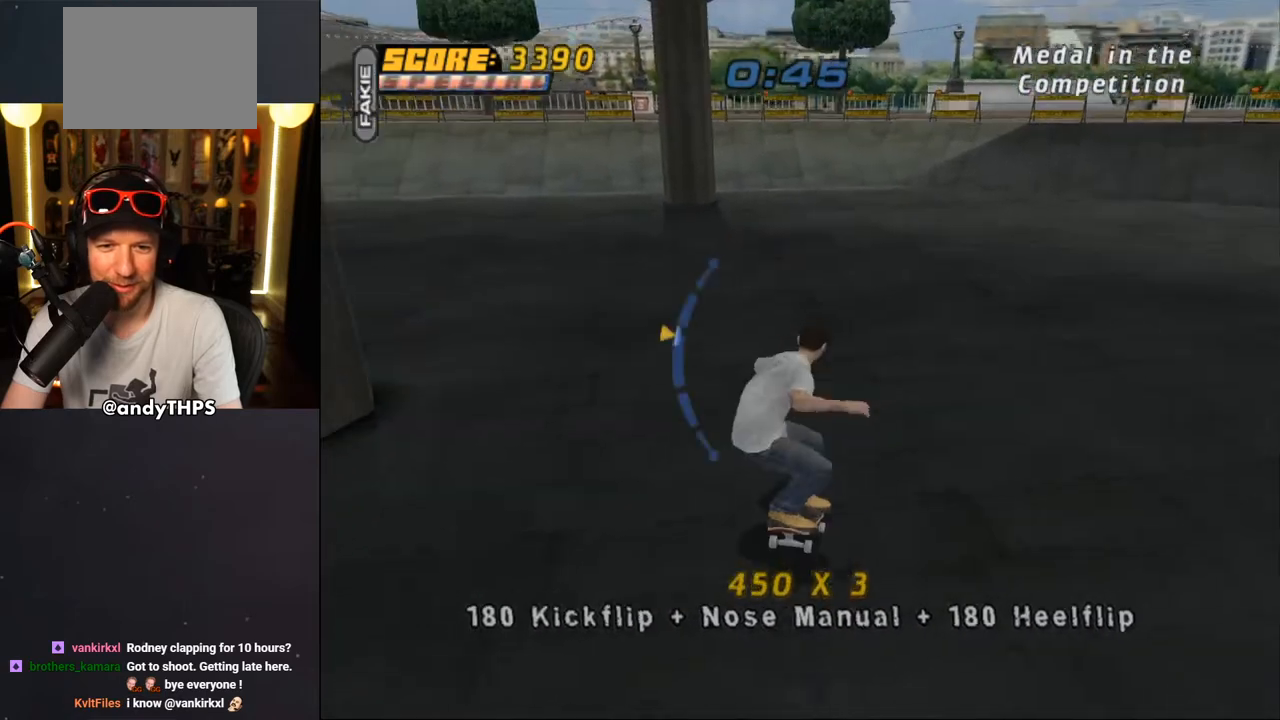
{"buttons": ["CROSS", "L1"], "left_stick": "center", "right_stick": "center", "events": [[217, "DPAD_LEFT", "down"], [267, "CROSS", "up"], [267, "L1", "down"], [267, "SQUARE", "down"], [433, "DPAD_LEFT", "up"], [467, "CROSS", "down"], [467, "SQUARE", "up"]]}
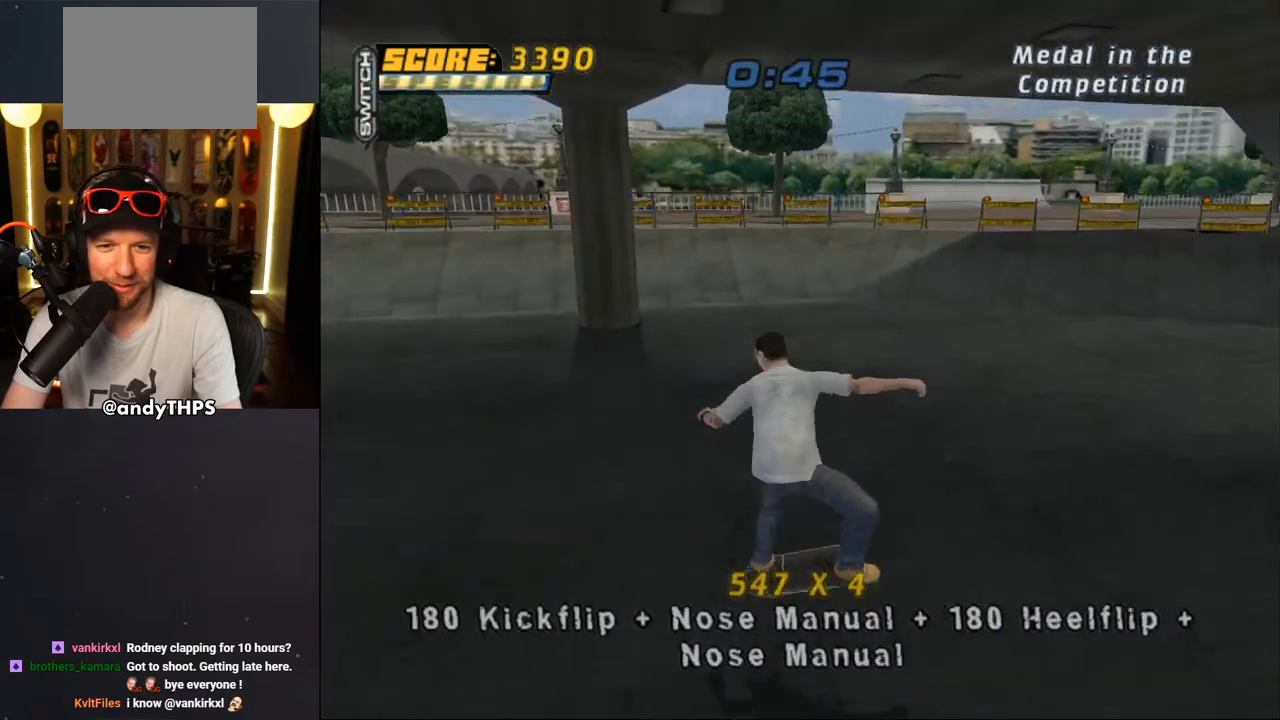
{"buttons": ["CROSS"], "left_stick": "center", "right_stick": "center", "events": [[50, "DPAD_DOWN", "down"], [117, "DPAD_DOWN", "up"], [183, "DPAD_UP", "down"], [250, "DPAD_UP", "up"], [283, "L1", "up"], [300, "DPAD_DOWN", "down"], [433, "DPAD_DOWN", "up"]]}
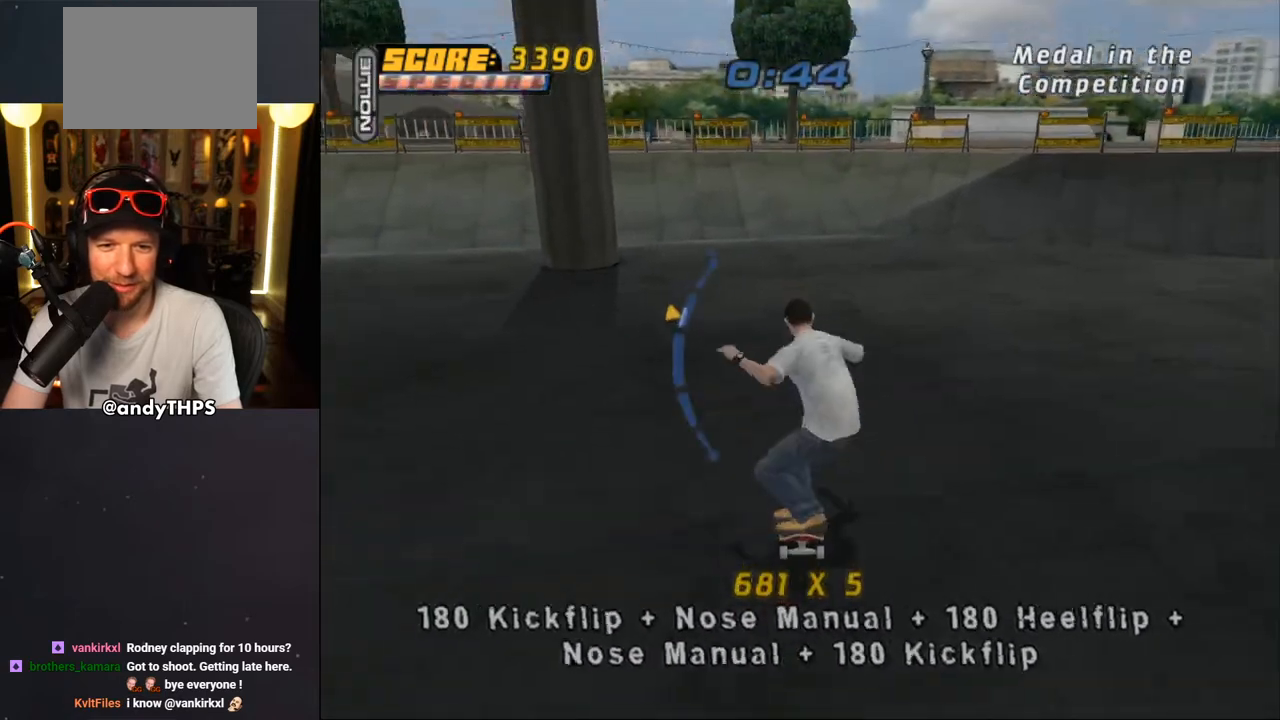
{"buttons": ["CROSS", "R1"], "left_stick": "center", "right_stick": "center", "events": [[133, "DPAD_LEFT", "down"], [133, "SQUARE", "down"], [150, "CROSS", "up"], [150, "R1", "down"], [267, "DPAD_LEFT", "up"], [317, "CROSS", "down"], [317, "SQUARE", "up"], [400, "DPAD_DOWN", "down"], [500, "DPAD_DOWN", "up"]]}
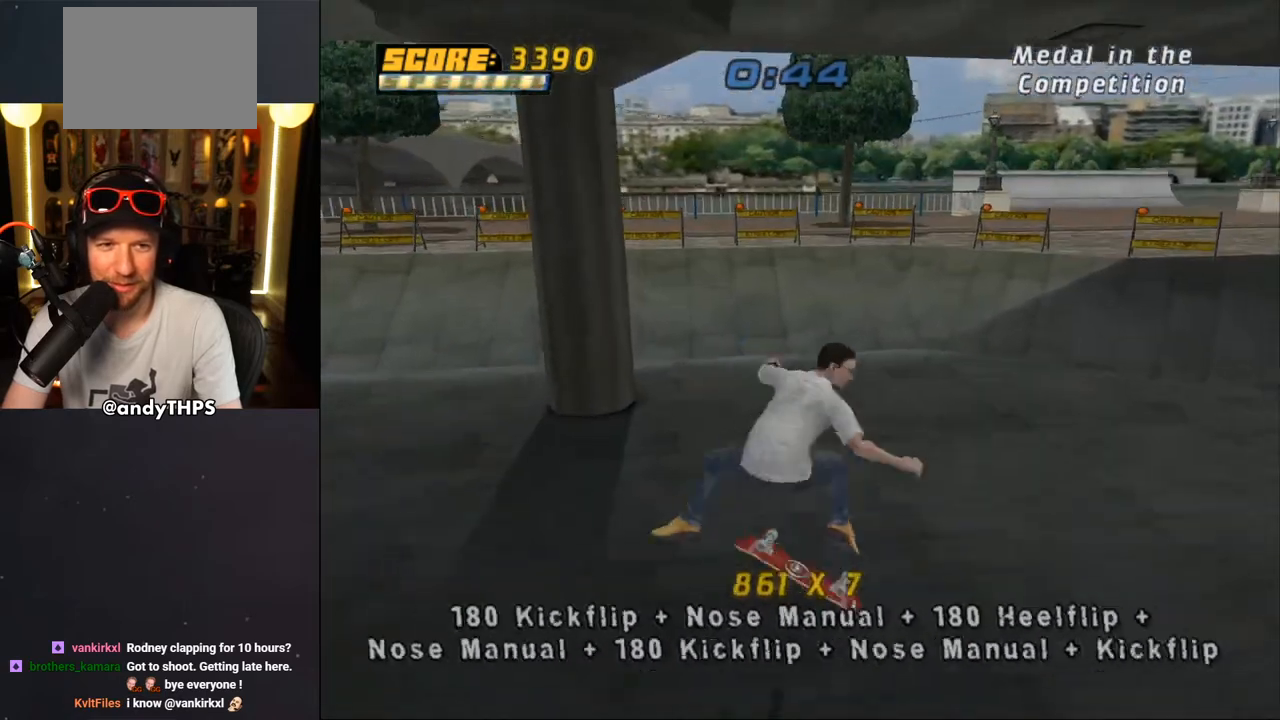
{"buttons": ["CROSS"], "left_stick": "center", "right_stick": "center", "events": [[83, "DPAD_UP", "down"], [133, "R1", "up"], [167, "DPAD_UP", "up"], [233, "DPAD_DOWN", "down"], [317, "DPAD_DOWN", "up"], [333, "DPAD_UP", "down"], [433, "DPAD_UP", "up"]]}
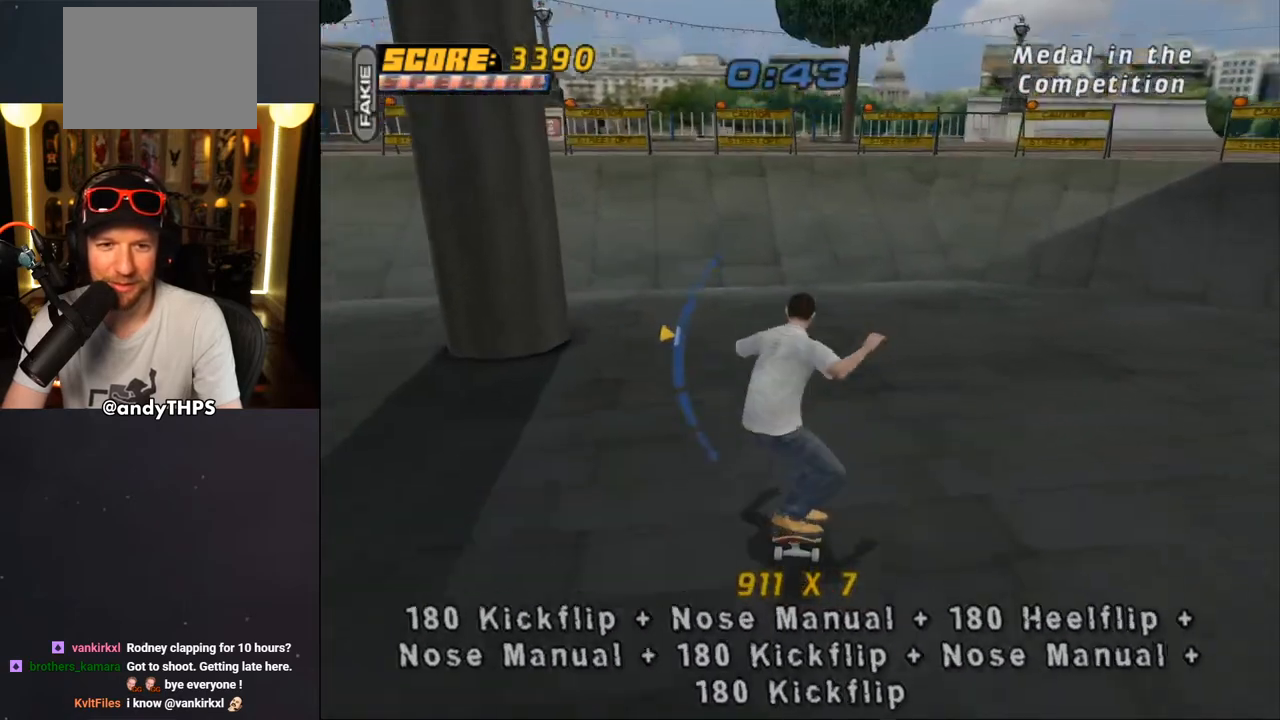
{"buttons": ["CROSS", "L1"], "left_stick": "center", "right_stick": "center", "events": [[83, "DPAD_LEFT", "down"], [133, "CROSS", "up"], [133, "SQUARE", "down"], [150, "L1", "down"], [283, "DPAD_LEFT", "up"], [300, "CROSS", "down"], [317, "SQUARE", "up"], [383, "DPAD_DOWN", "down"], [500, "DPAD_DOWN", "up"]]}
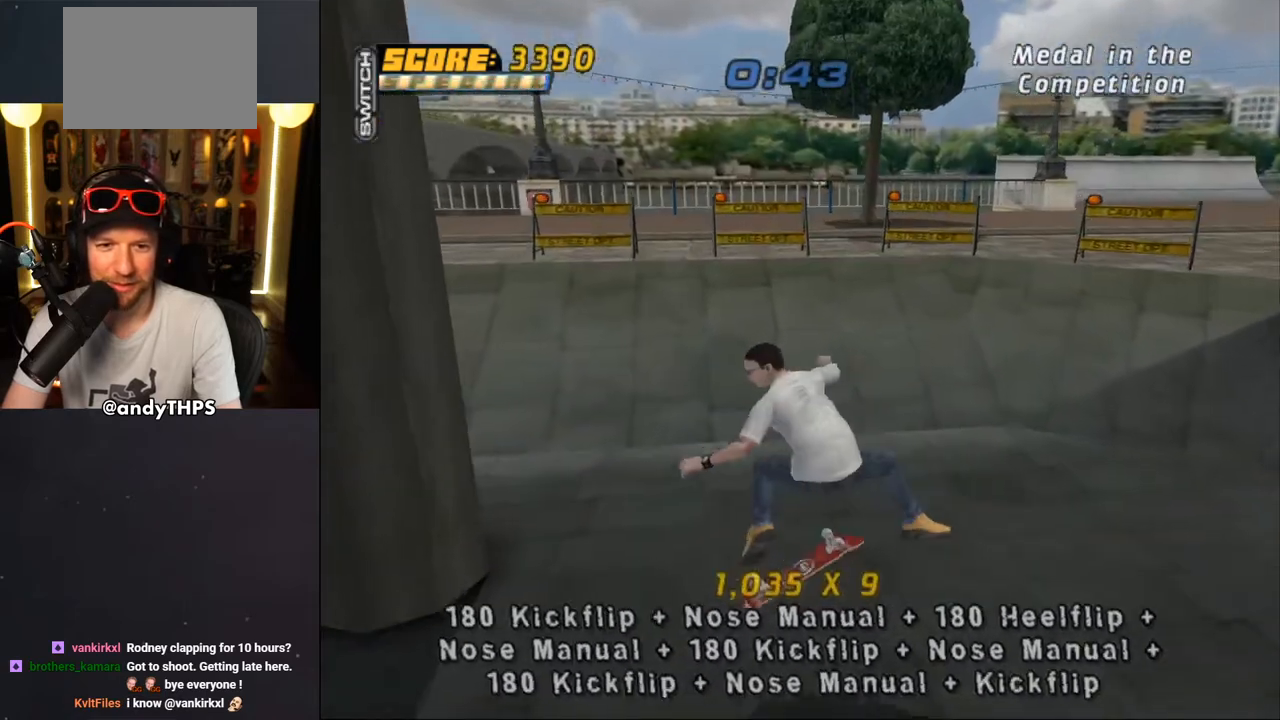
{"buttons": ["CROSS", "DPAD_LEFT"], "left_stick": "center", "right_stick": "center", "events": [[83, "DPAD_UP", "down"], [117, "L1", "up"], [267, "DPAD_UP", "up"], [300, "DPAD_LEFT", "down"]]}
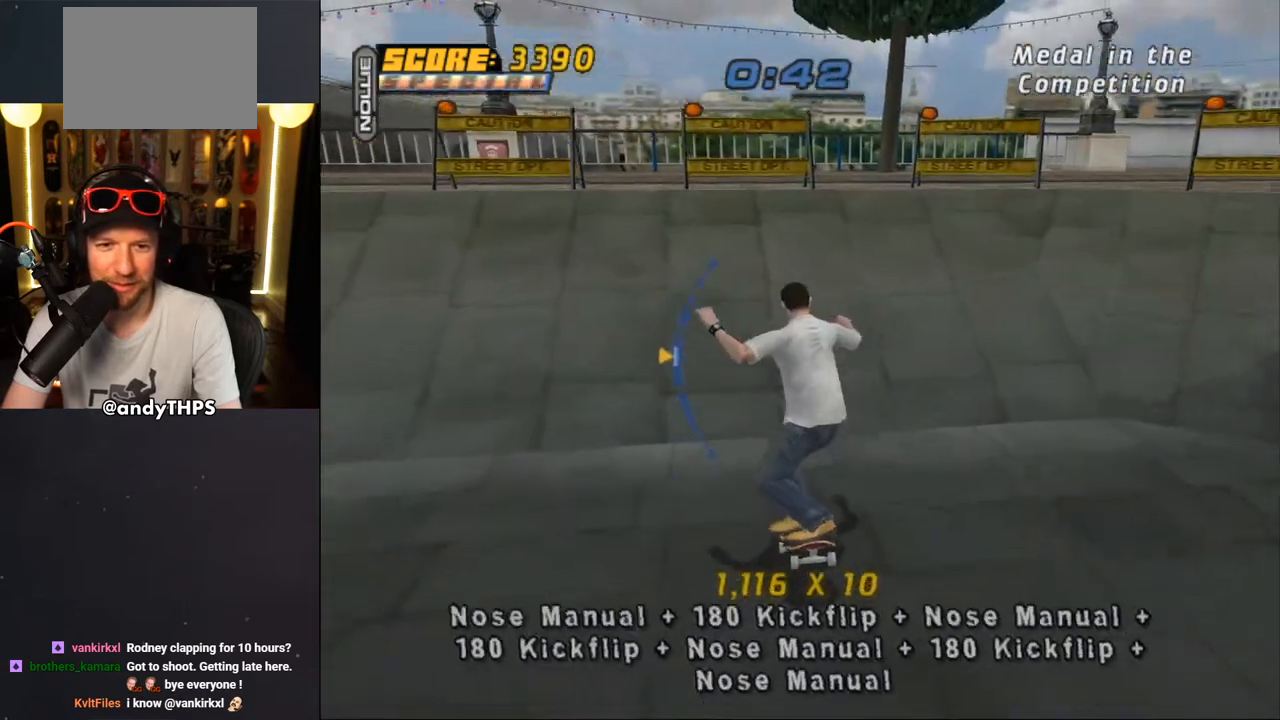
{"buttons": ["CROSS", "DPAD_LEFT"], "left_stick": "center", "right_stick": "center", "events": [[133, "DPAD_UP", "down"], [183, "TRIANGLE", "down"], [233, "SQUARE", "down"], [267, "DPAD_UP", "up"], [350, "TRIANGLE", "up"], [383, "SQUARE", "up"]]}
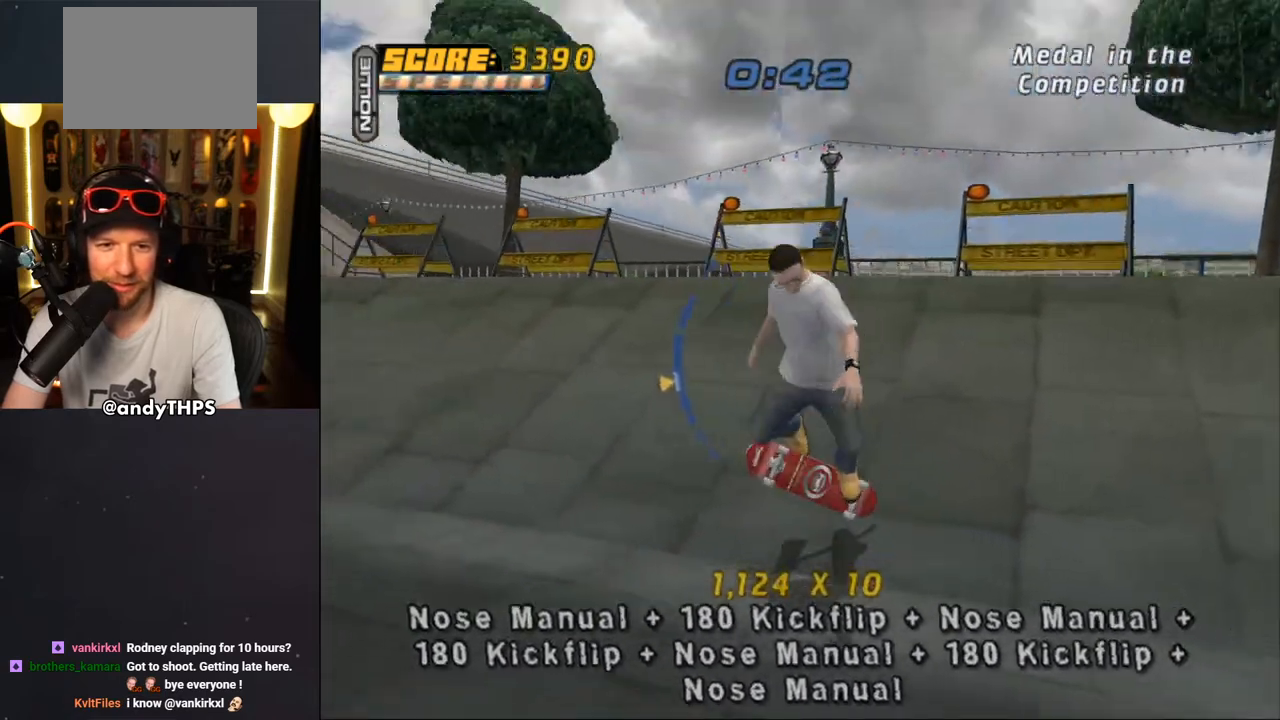
{"buttons": ["CROSS", "DPAD_LEFT"], "left_stick": "center", "right_stick": "center", "events": [[167, "DPAD_DOWN", "down"], [283, "DPAD_DOWN", "up"]]}
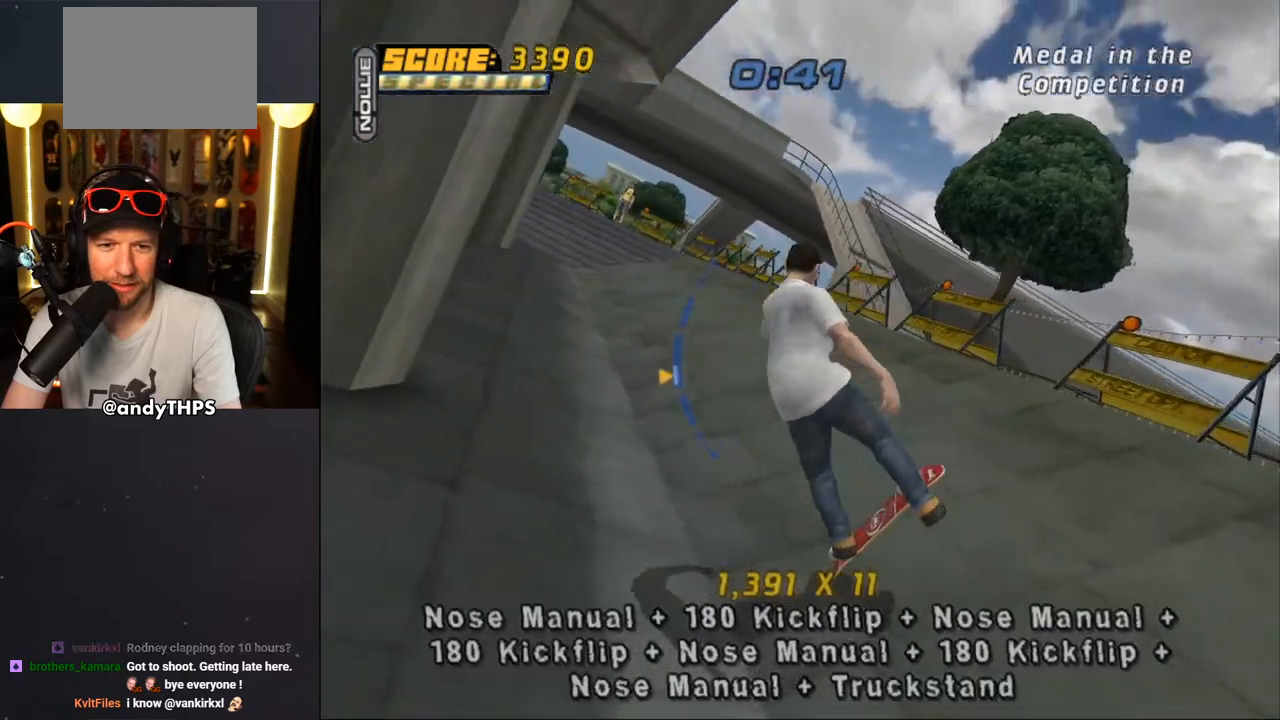
{"buttons": ["CROSS", "DPAD_DOWN", "DPAD_LEFT"], "left_stick": "center", "right_stick": "center", "events": [[17, "DPAD_DOWN", "down"], [83, "DPAD_DOWN", "up"], [117, "DPAD_UP", "down"], [400, "DPAD_UP", "up"], [433, "DPAD_DOWN", "down"]]}
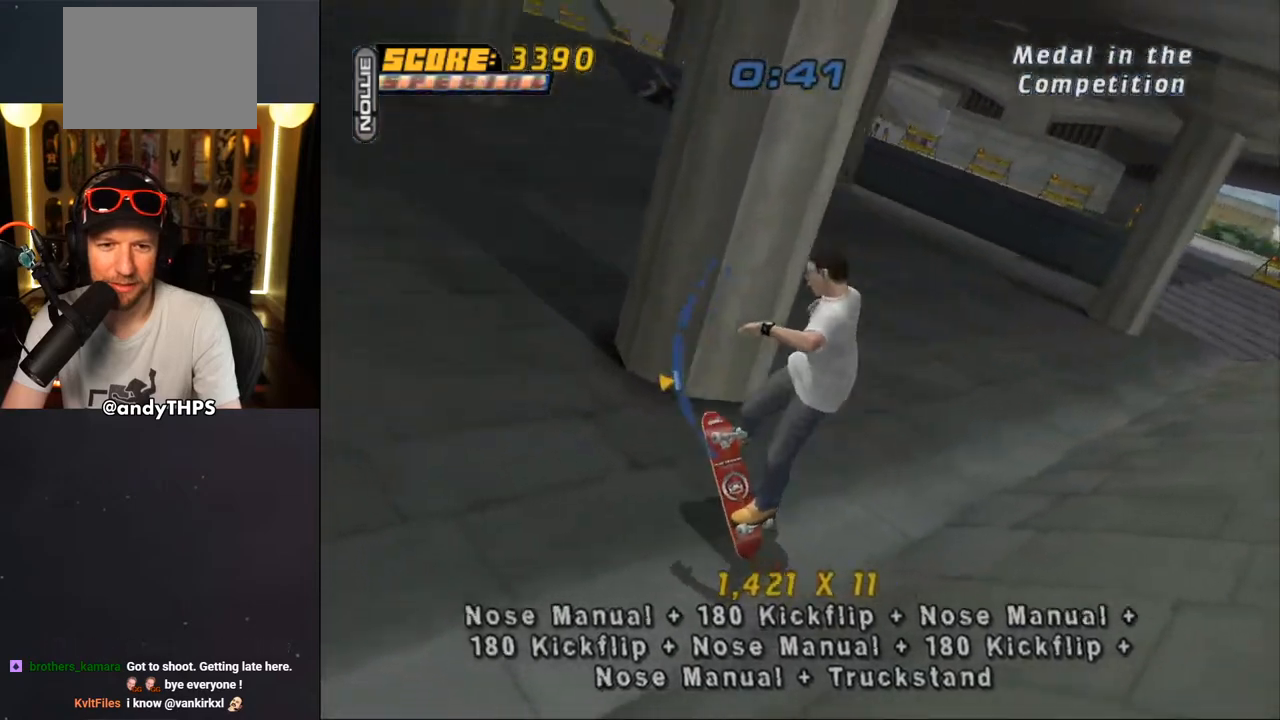
{"buttons": ["CROSS"], "left_stick": "center", "right_stick": "center", "events": [[100, "SQUARE", "down"], [200, "SQUARE", "up"], [283, "DPAD_DOWN", "up"], [283, "DPAD_LEFT", "up"], [317, "CIRCLE", "down"], [483, "CIRCLE", "up"]]}
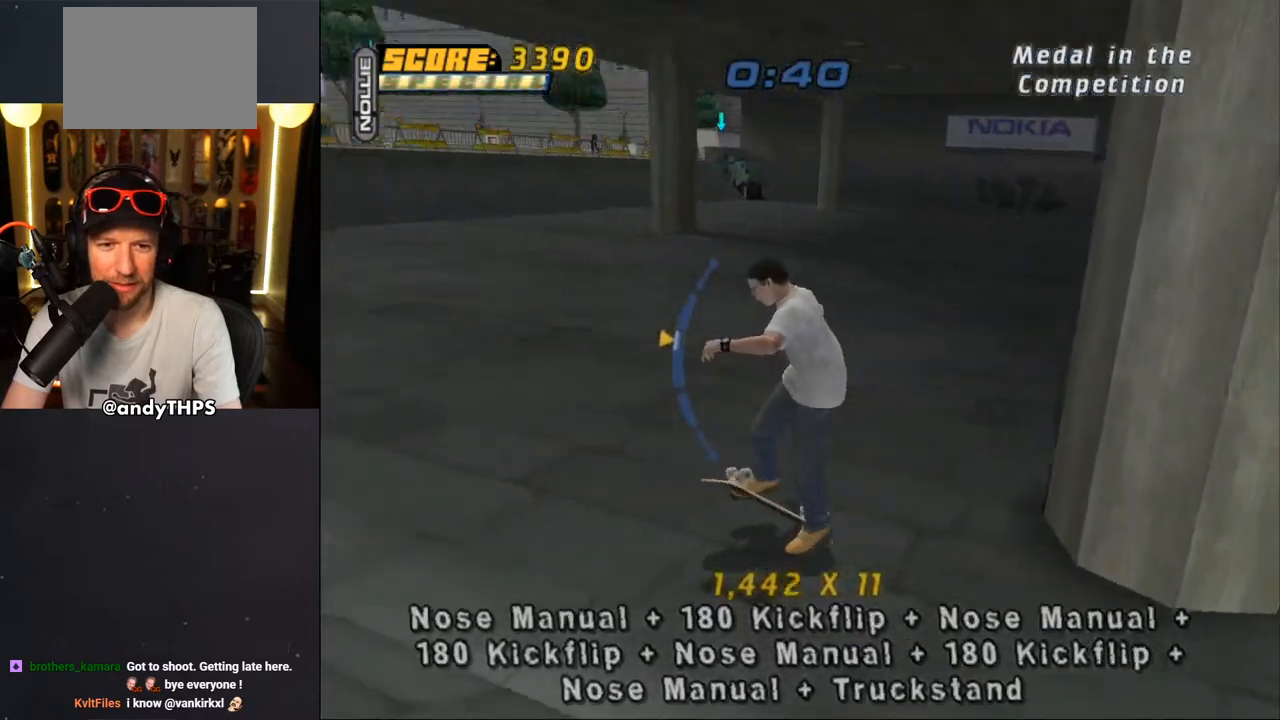
{"buttons": ["CROSS", "TRIANGLE"], "left_stick": "center", "right_stick": "center", "events": [[17, "DPAD_RIGHT", "down"], [67, "DPAD_UP", "down"], [83, "DPAD_RIGHT", "up"], [183, "DPAD_UP", "up"], [433, "TRIANGLE", "down"]]}
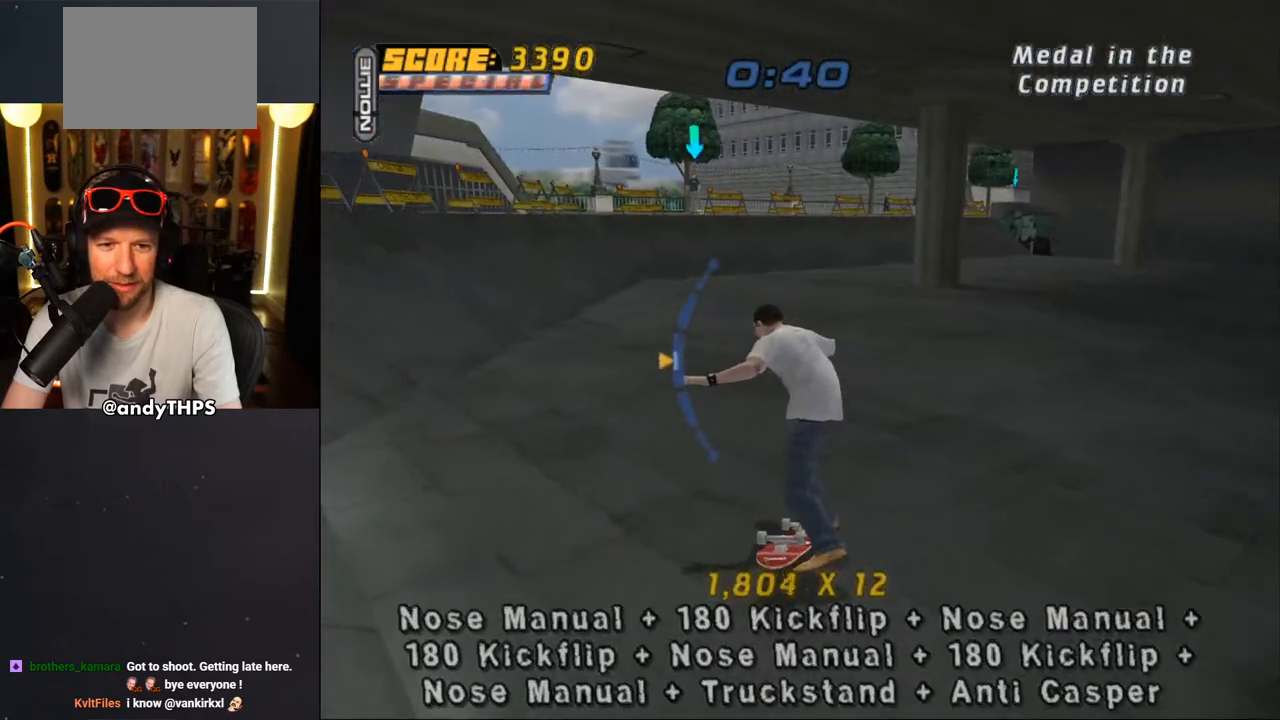
{"buttons": ["CROSS"], "left_stick": "center", "right_stick": "center", "events": [[83, "CIRCLE", "down"], [150, "DPAD_UP", "down"], [217, "DPAD_UP", "up"], [217, "TRIANGLE", "up"], [267, "CIRCLE", "up"]]}
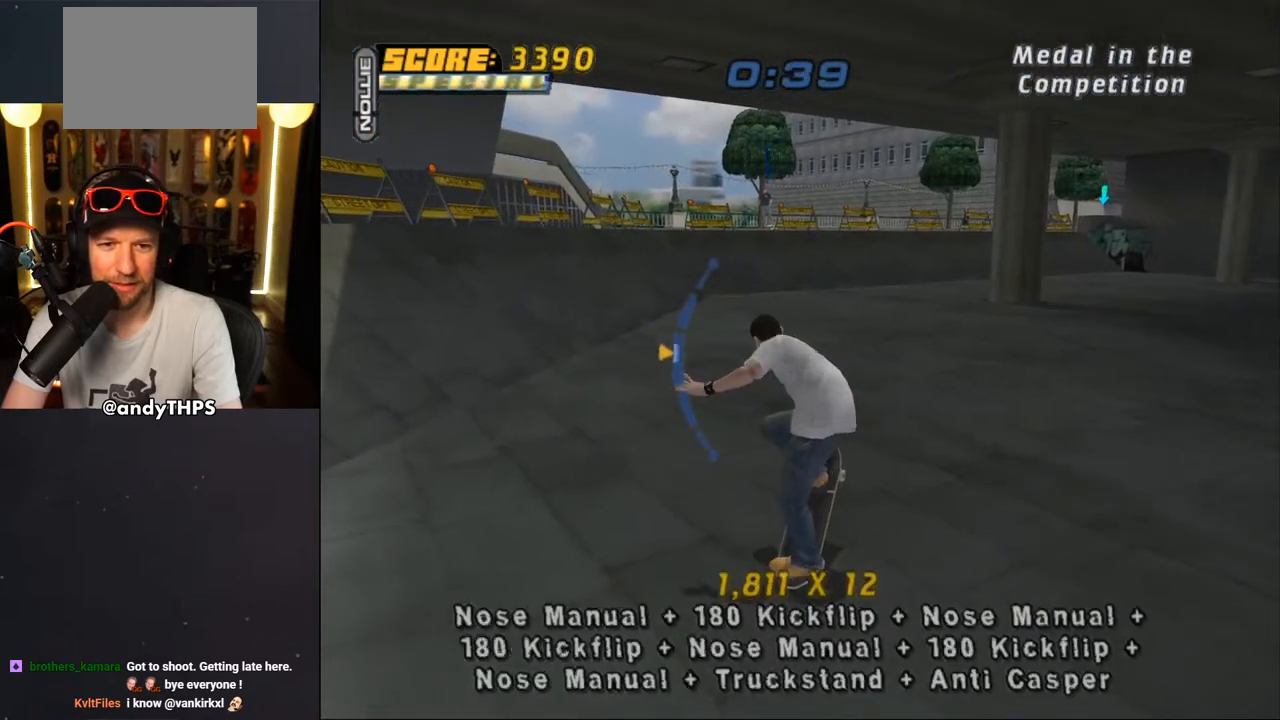
{"buttons": ["CROSS", "SQUARE"], "left_stick": "center", "right_stick": "center", "events": [[67, "DPAD_DOWN", "down"], [267, "DPAD_DOWN", "up"], [300, "SQUARE", "down"], [350, "SQUARE", "up"], [433, "SQUARE", "down"]]}
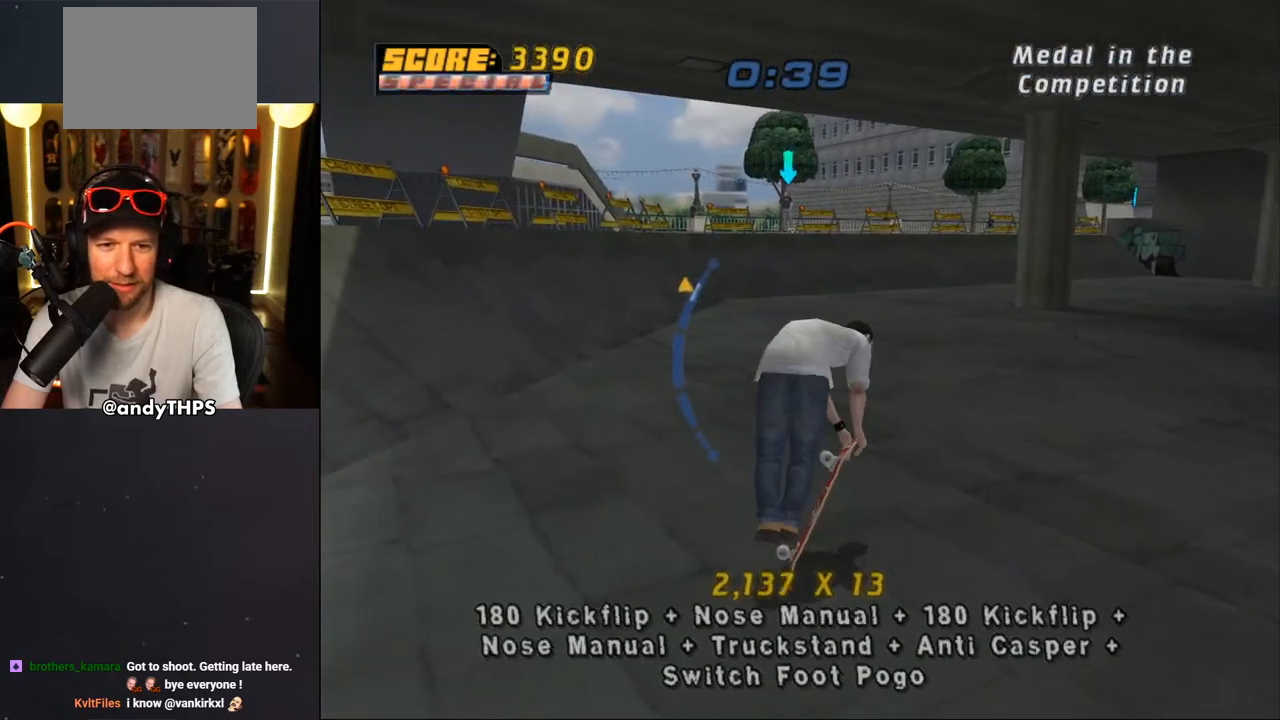
{"buttons": ["CROSS"], "left_stick": "center", "right_stick": "center", "events": [[17, "SQUARE", "up"], [83, "SQUARE", "down"], [150, "SQUARE", "up"], [233, "SQUARE", "down"], [267, "SQUARE", "up"]]}
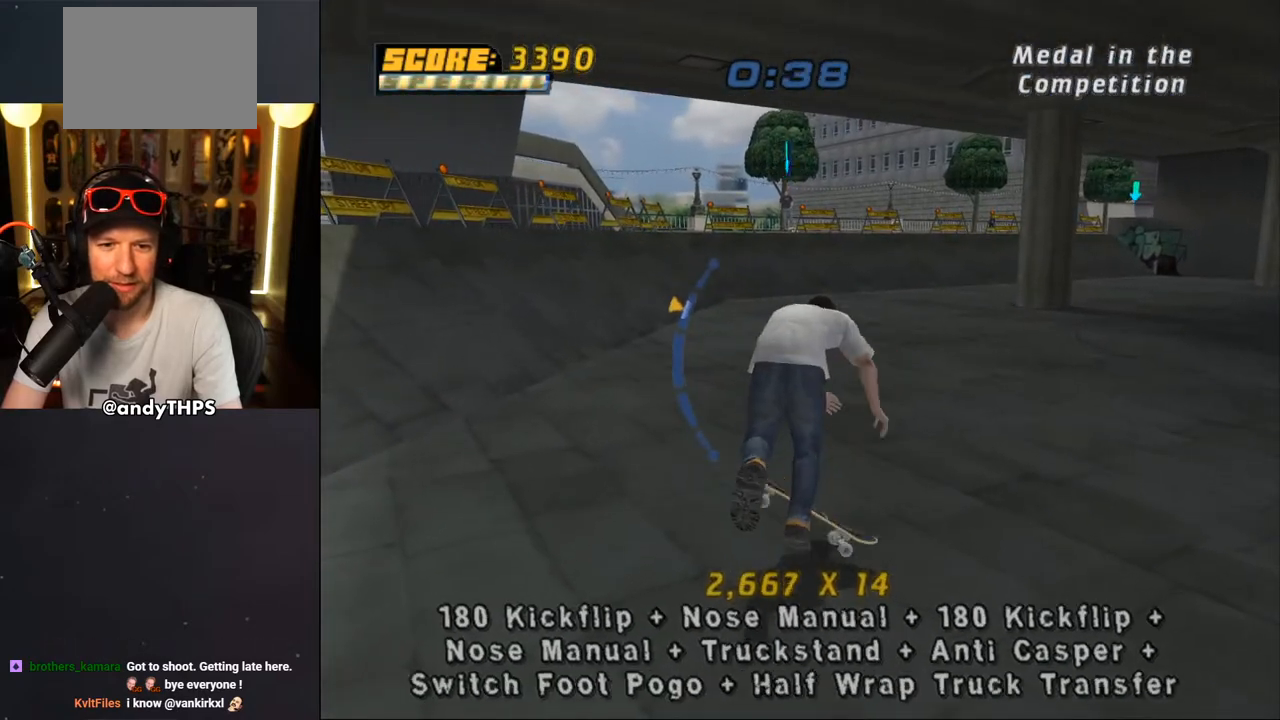
{"buttons": ["SQUARE"], "left_stick": "center", "right_stick": "center", "events": [[50, "DPAD_UP", "down"], [100, "DPAD_UP", "up"], [350, "SQUARE", "down"], [367, "CROSS", "up"], [383, "DPAD_LEFT", "down"], [467, "DPAD_LEFT", "up"]]}
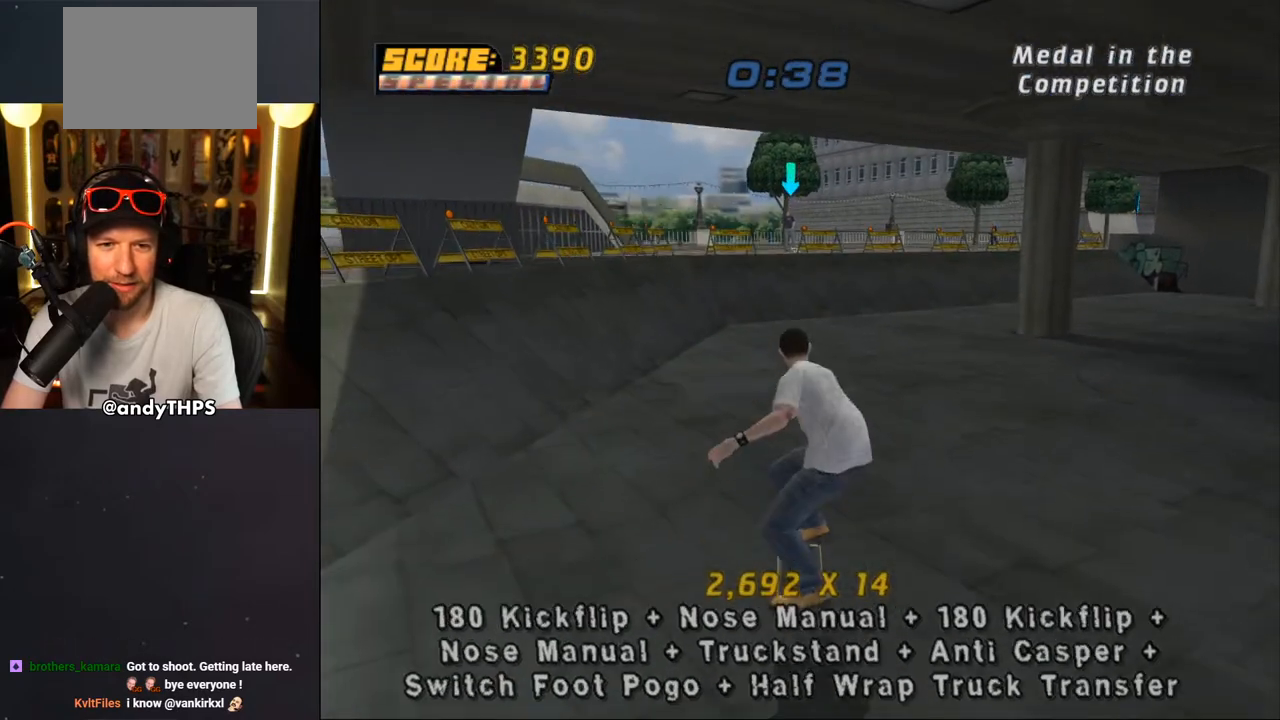
{"buttons": ["CROSS", "DPAD_DOWN"], "left_stick": "center", "right_stick": "center", "events": [[17, "CROSS", "down"], [17, "SQUARE", "up"], [200, "DPAD_DOWN", "down"], [267, "DPAD_DOWN", "up"], [367, "DPAD_UP", "down"], [417, "DPAD_UP", "up"], [483, "DPAD_DOWN", "down"]]}
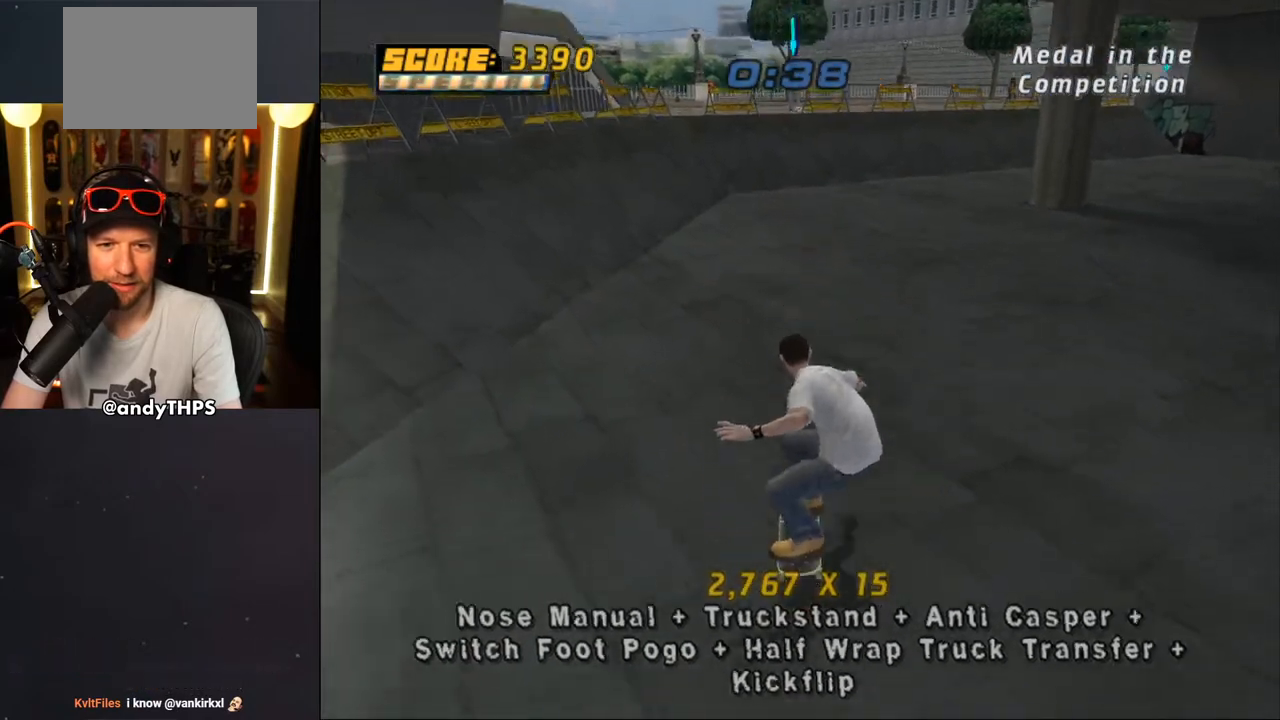
{"buttons": ["CROSS", "L1"], "left_stick": "center", "right_stick": "center", "events": [[83, "DPAD_LEFT", "down"], [133, "CROSS", "up"], [133, "SQUARE", "down"], [150, "L1", "down"], [267, "CROSS", "down"], [267, "SQUARE", "up"], [317, "DPAD_DOWN", "up"], [333, "DPAD_LEFT", "up"]]}
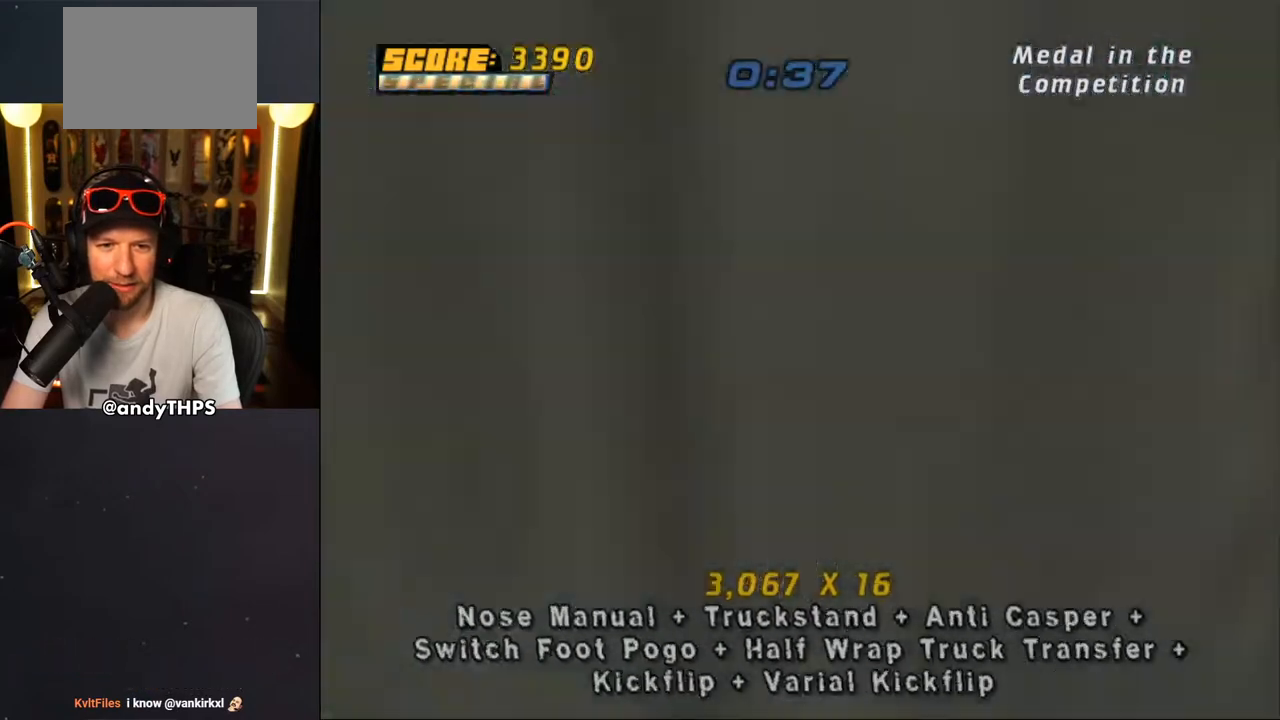
{"buttons": ["CROSS", "DPAD_DOWN", "DPAD_LEFT"], "left_stick": "center", "right_stick": "center", "events": [[117, "L1", "up"], [400, "DPAD_LEFT", "down"], [433, "DPAD_DOWN", "down"]]}
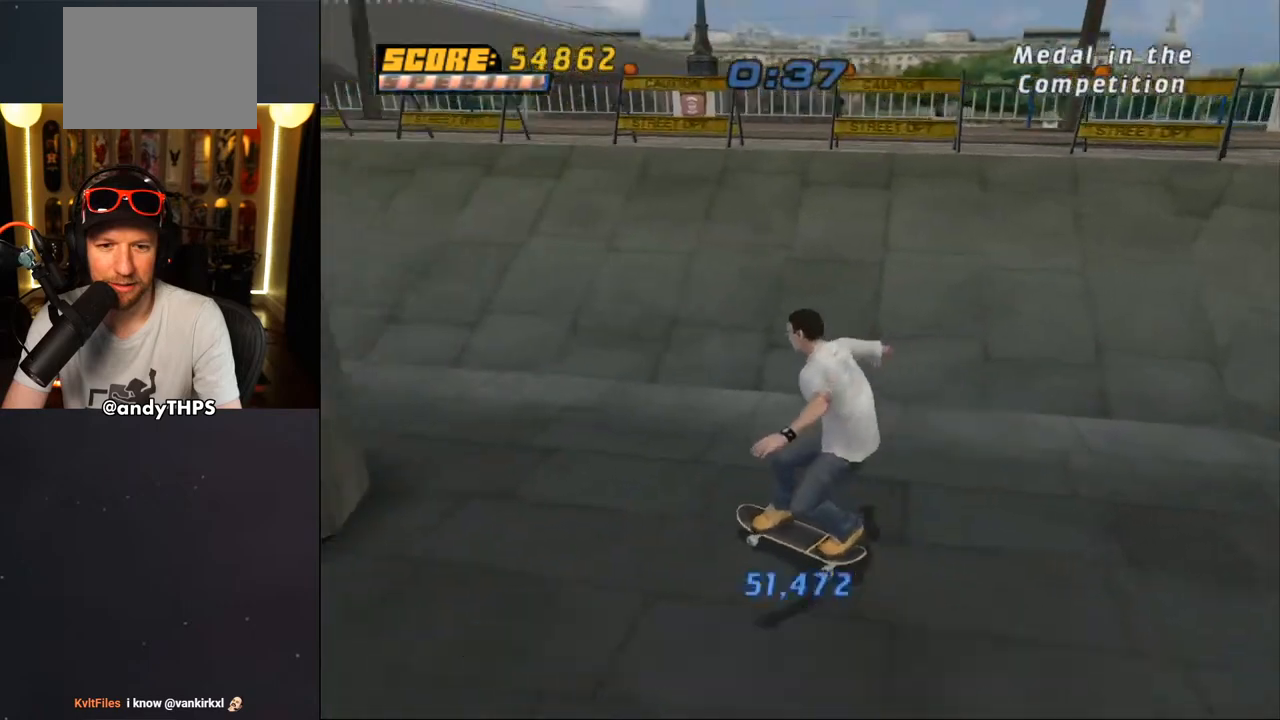
{"buttons": ["CROSS", "DPAD_DOWN", "DPAD_LEFT"], "left_stick": "center", "right_stick": "center", "events": []}
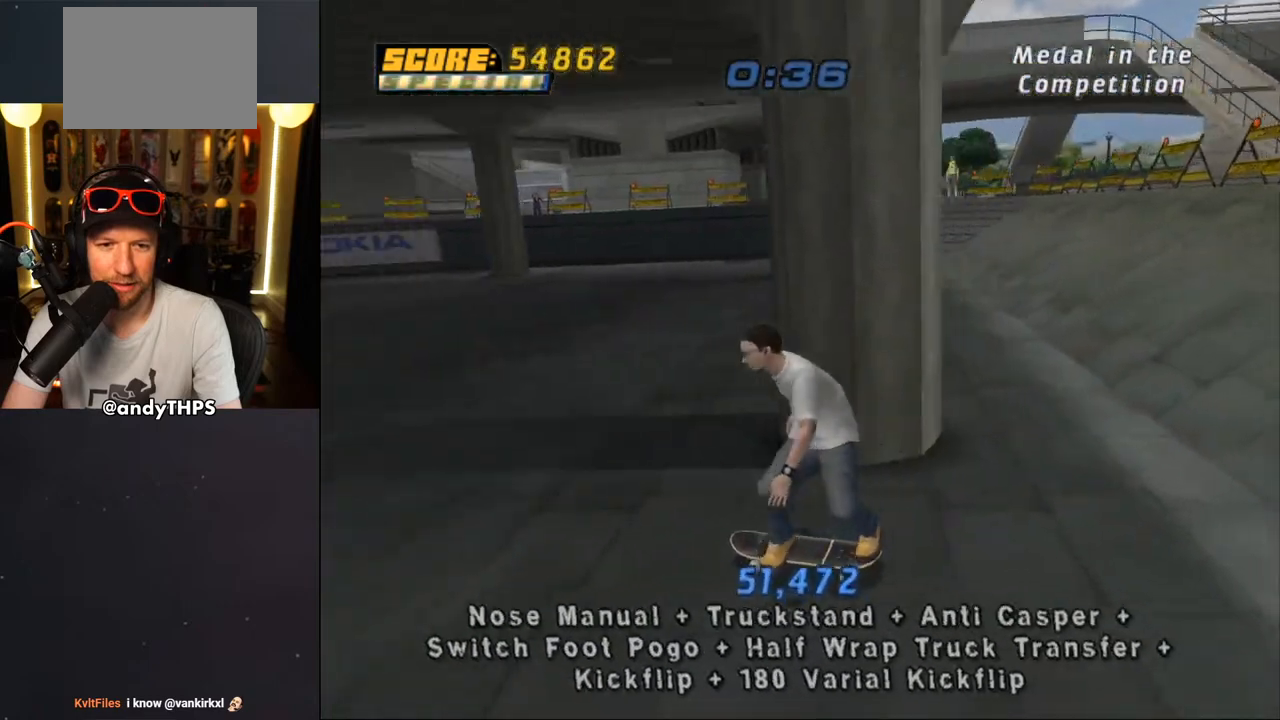
{"buttons": ["CROSS", "DPAD_DOWN"], "left_stick": "center", "right_stick": "center", "events": [[17, "DPAD_DOWN", "up"], [117, "DPAD_LEFT", "up"], [483, "DPAD_DOWN", "down"]]}
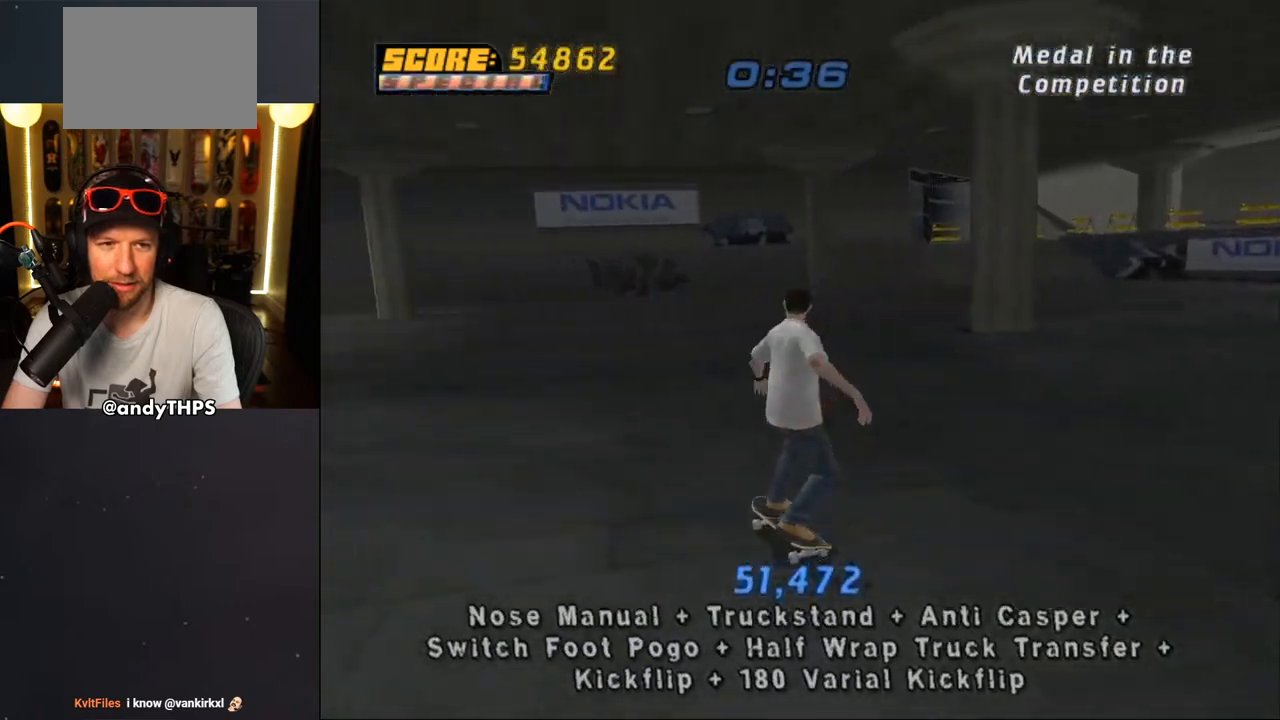
{"buttons": ["SQUARE", "L1", "DPAD_DOWN", "DPAD_RIGHT"], "left_stick": "center", "right_stick": "center", "events": [[67, "DPAD_DOWN", "up"], [167, "DPAD_DOWN", "down"], [217, "DPAD_DOWN", "up"], [300, "DPAD_DOWN", "down"], [300, "DPAD_RIGHT", "down"], [333, "CROSS", "up"], [333, "SQUARE", "down"], [350, "L1", "down"]]}
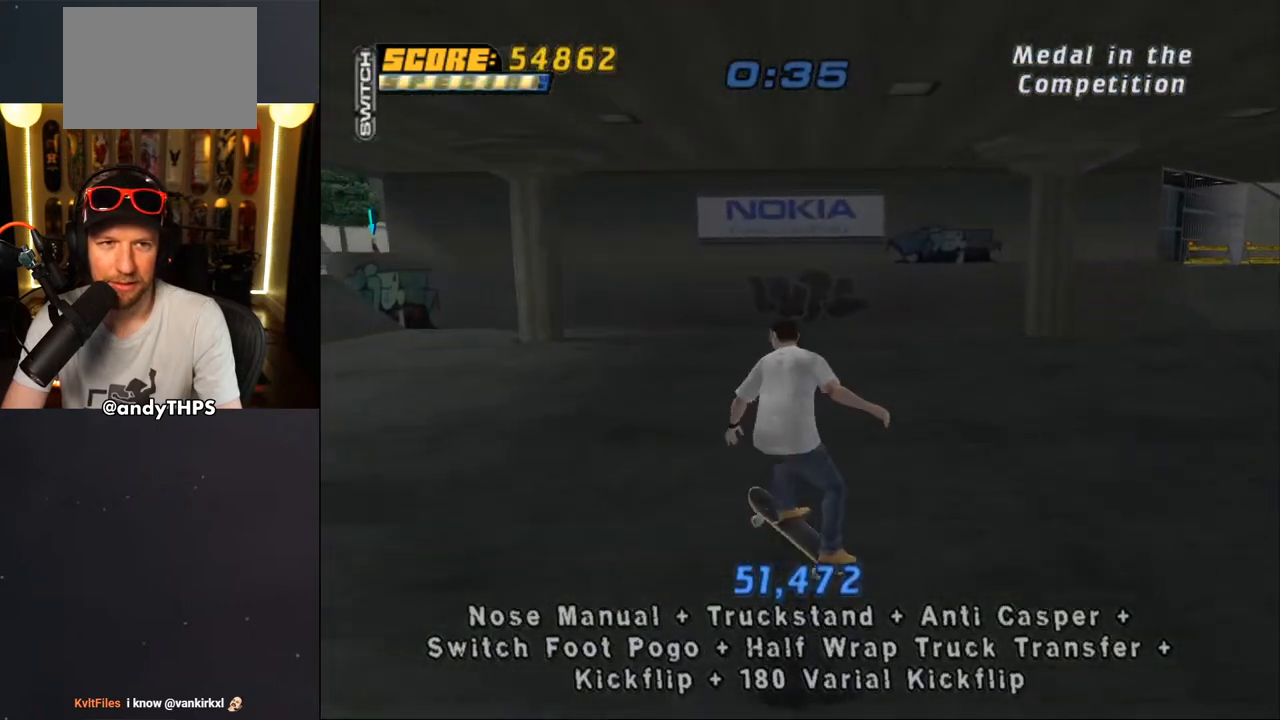
{"buttons": ["CROSS", "DPAD_LEFT"], "left_stick": "center", "right_stick": "center"}
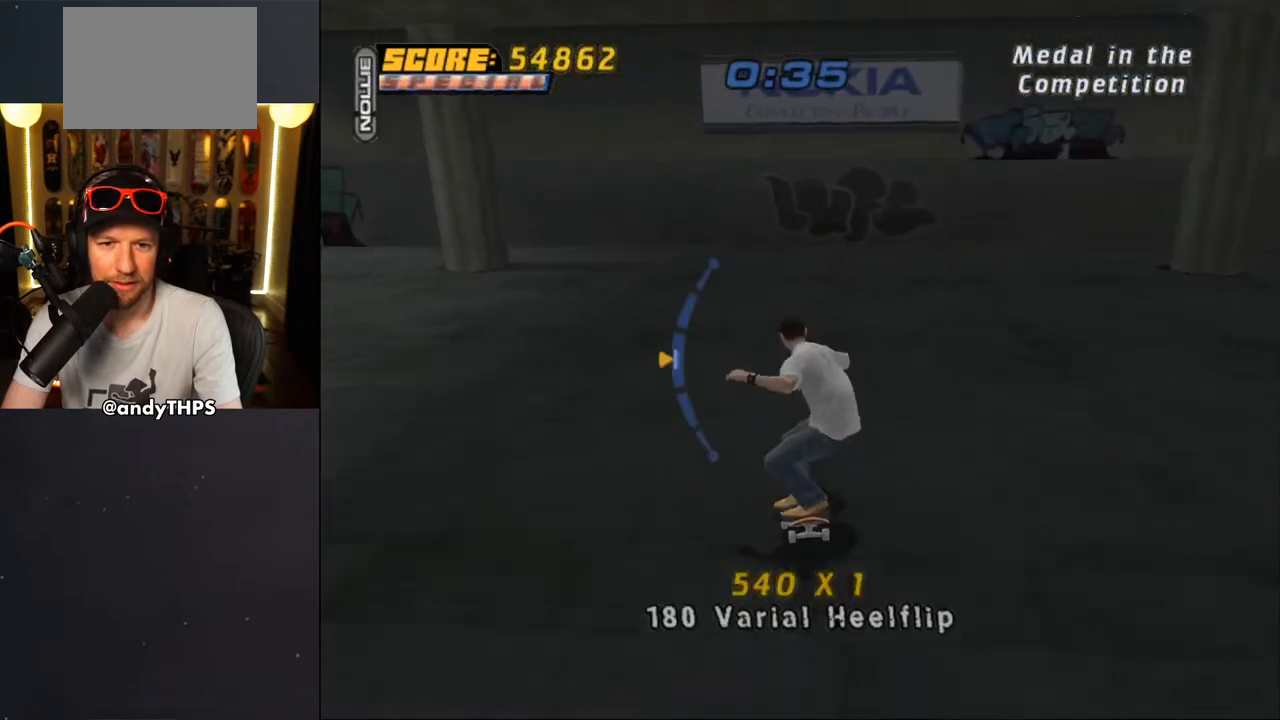
{"buttons": ["CROSS"], "left_stick": "center", "right_stick": "center", "events": [[17, "DPAD_LEFT", "up"], [250, "TRIANGLE", "down"], [267, "SQUARE", "down"], [333, "DPAD_RIGHT", "down"], [433, "DPAD_RIGHT", "up"], [433, "TRIANGLE", "up"], [467, "SQUARE", "up"]]}
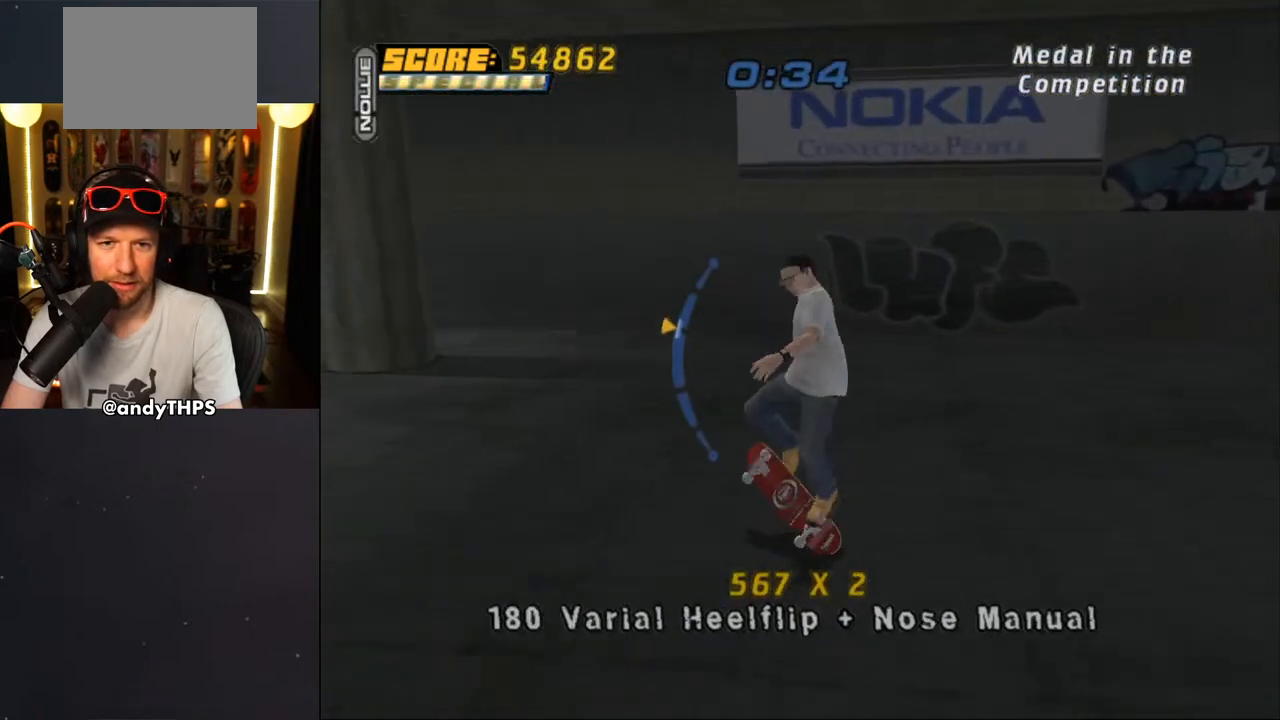
{"buttons": ["CROSS"], "left_stick": "center", "right_stick": "center", "events": [[117, "DPAD_LEFT", "down"], [300, "DPAD_LEFT", "up"], [400, "DPAD_DOWN", "down"], [467, "DPAD_DOWN", "up"]]}
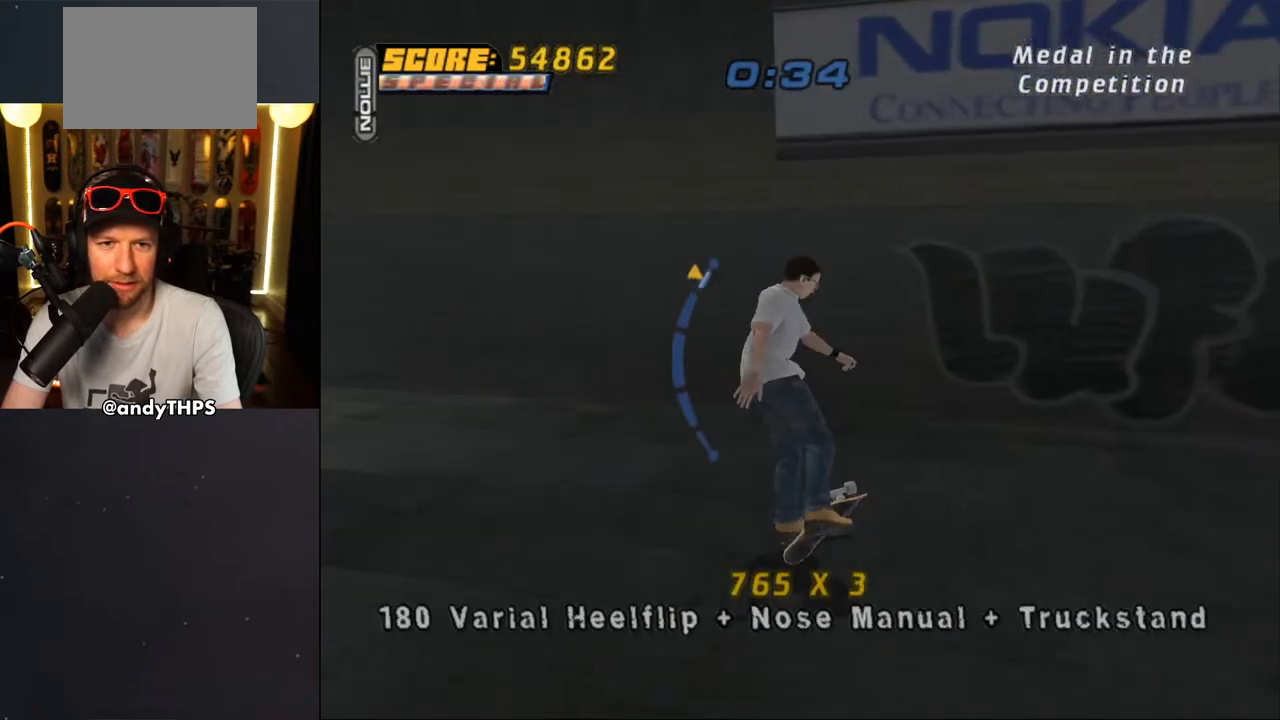
{"buttons": ["TRIANGLE"], "left_stick": "center", "right_stick": "center", "events": [[50, "DPAD_LEFT", "down"], [117, "CROSS", "up"], [117, "DPAD_UP", "down"], [117, "L1", "down"], [150, "TRIANGLE", "down"], [367, "DPAD_LEFT", "up"], [367, "DPAD_UP", "up"], [483, "L1", "up"]]}
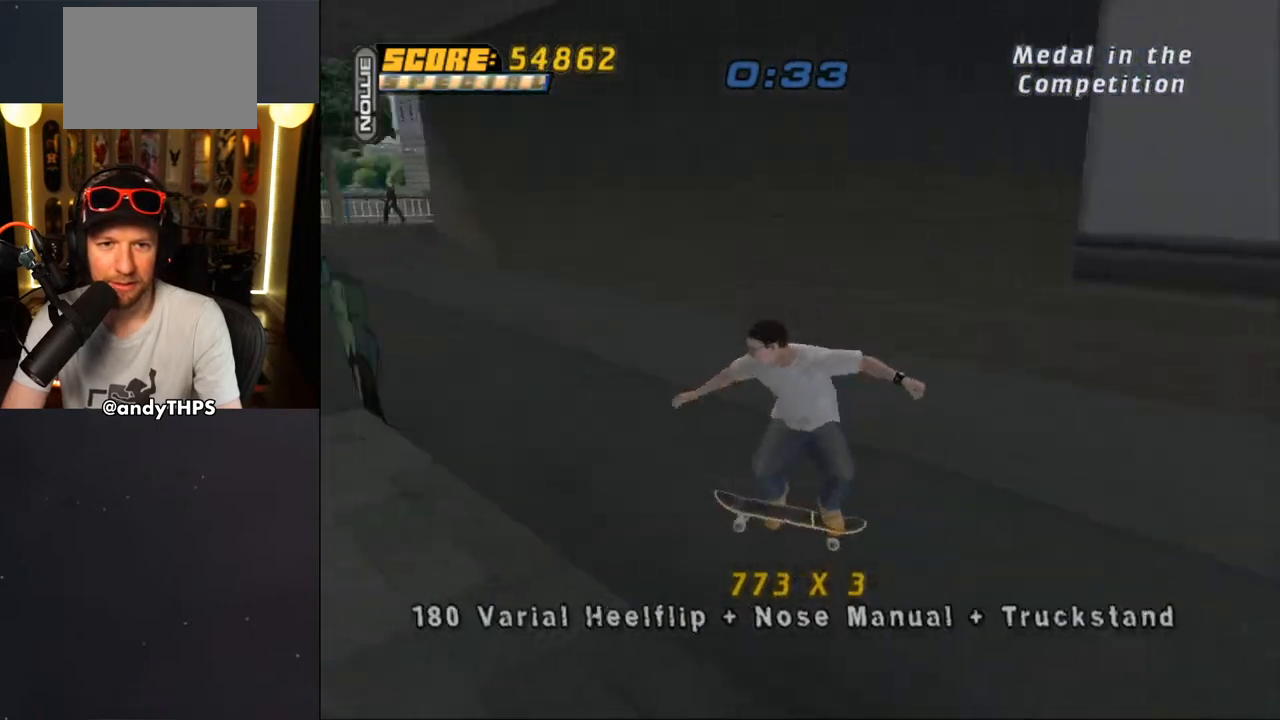
{"buttons": ["CROSS"], "left_stick": "center", "right_stick": "center", "events": [[50, "DPAD_LEFT", "down"], [83, "CROSS", "down"], [100, "TRIANGLE", "up"], [150, "L1", "down"], [183, "CROSS", "up"], [183, "TRIANGLE", "down"], [283, "DPAD_UP", "down"], [300, "DPAD_UP", "up"], [300, "TRIANGLE", "up"], [317, "CROSS", "down"], [350, "DPAD_LEFT", "up"], [350, "L1", "up"]]}
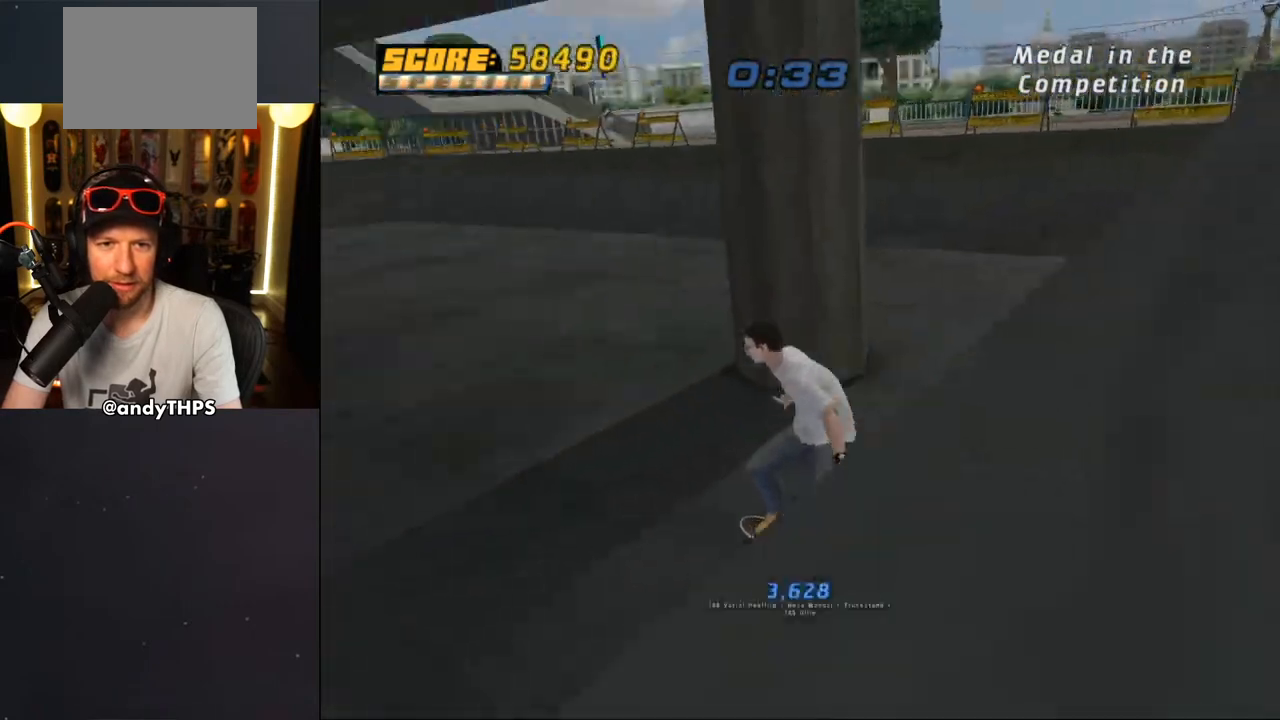
{"buttons": ["CROSS", "DPAD_DOWN", "DPAD_RIGHT"], "left_stick": "center", "right_stick": "center", "events": [[67, "DPAD_DOWN", "down"], [150, "DPAD_DOWN", "up"], [283, "DPAD_DOWN", "down"], [283, "DPAD_RIGHT", "down"]]}
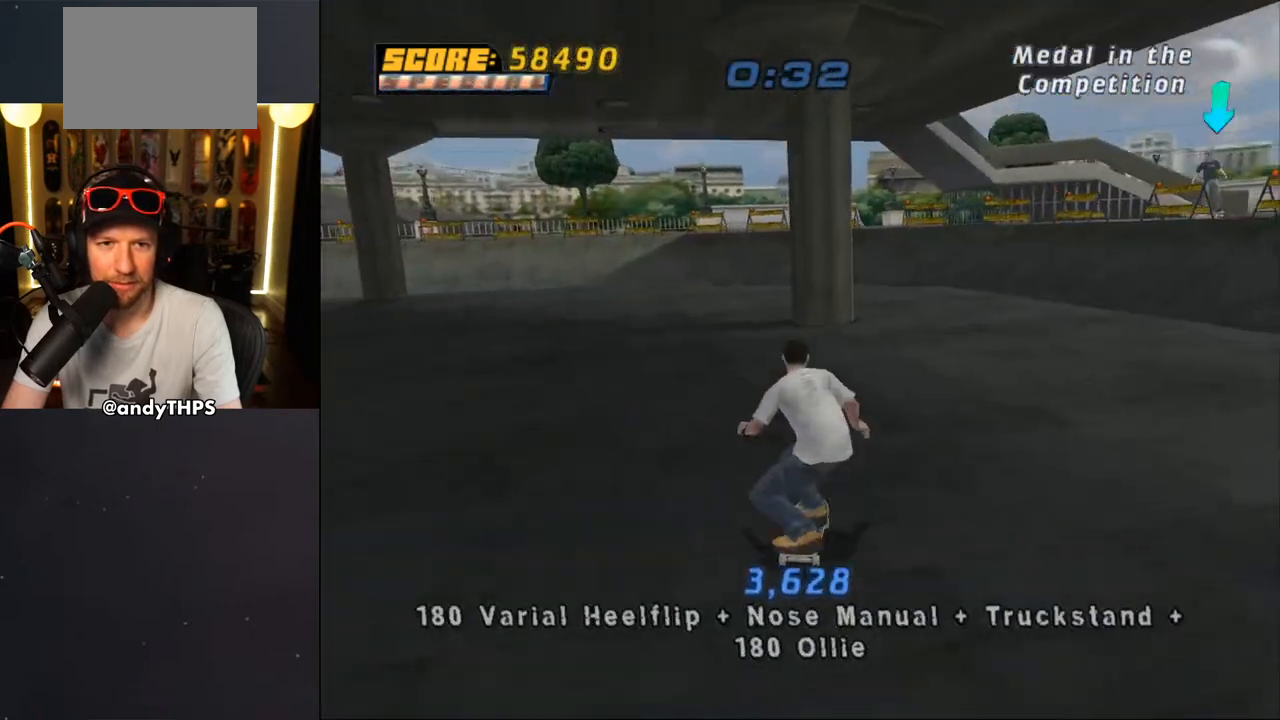
{"buttons": [], "left_stick": "center", "right_stick": "center", "events": [[83, "DPAD_RIGHT", "up"], [433, "CROSS", "up"], [467, "DPAD_DOWN", "up"]]}